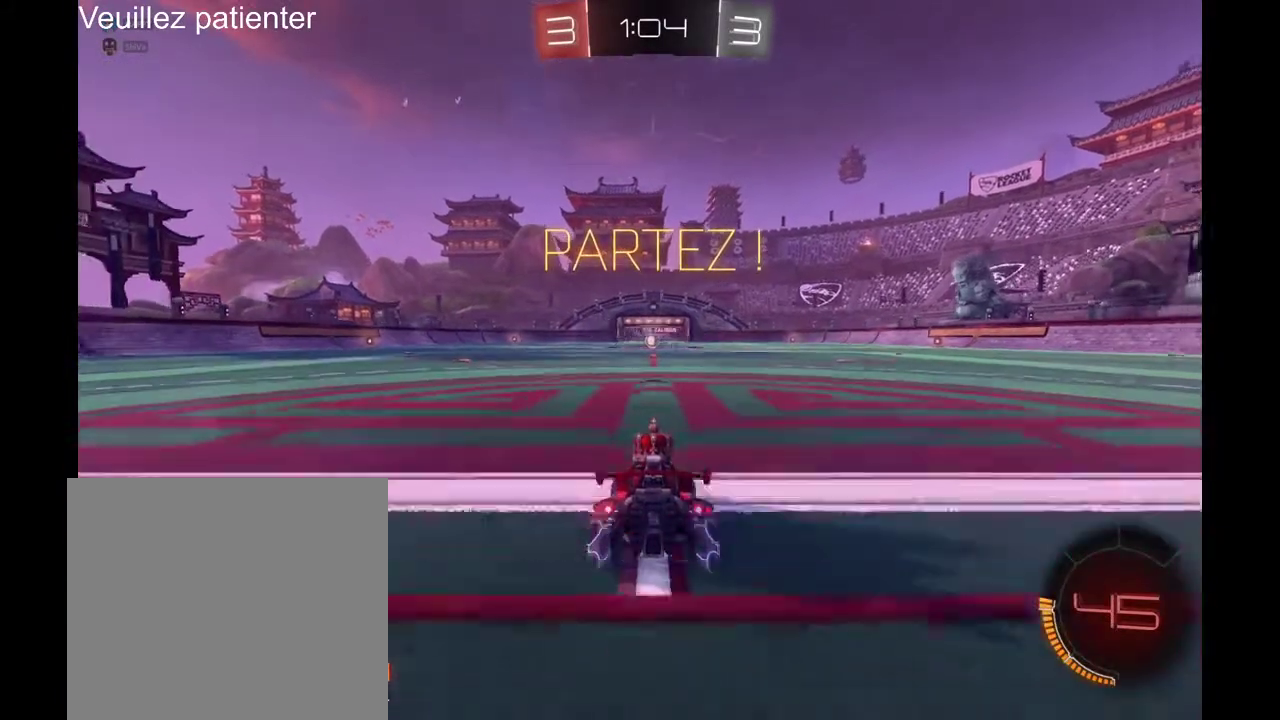
Gameplay with a controller (Xbox layout); each line is a JSON object with the inputs held at the frame after it. "events" lists button and stick changes between this image and that frame as [ms after this image, input, new state], when the widget could be followed in between. Not read: R2.
{"buttons": [], "left_stick": "left", "right_stick": "center", "events": [[433, "left_stick", "left"]]}
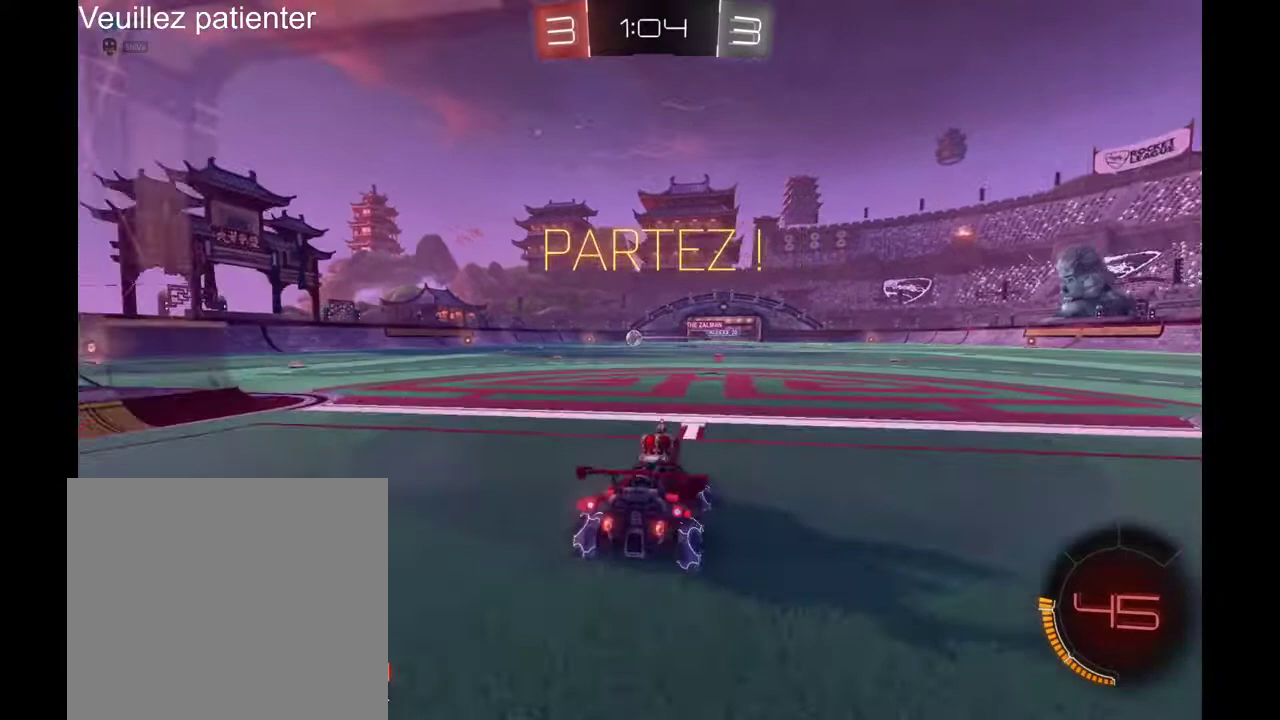
{"buttons": [], "left_stick": "center", "right_stick": "center", "events": [[467, "left_stick", "center"]]}
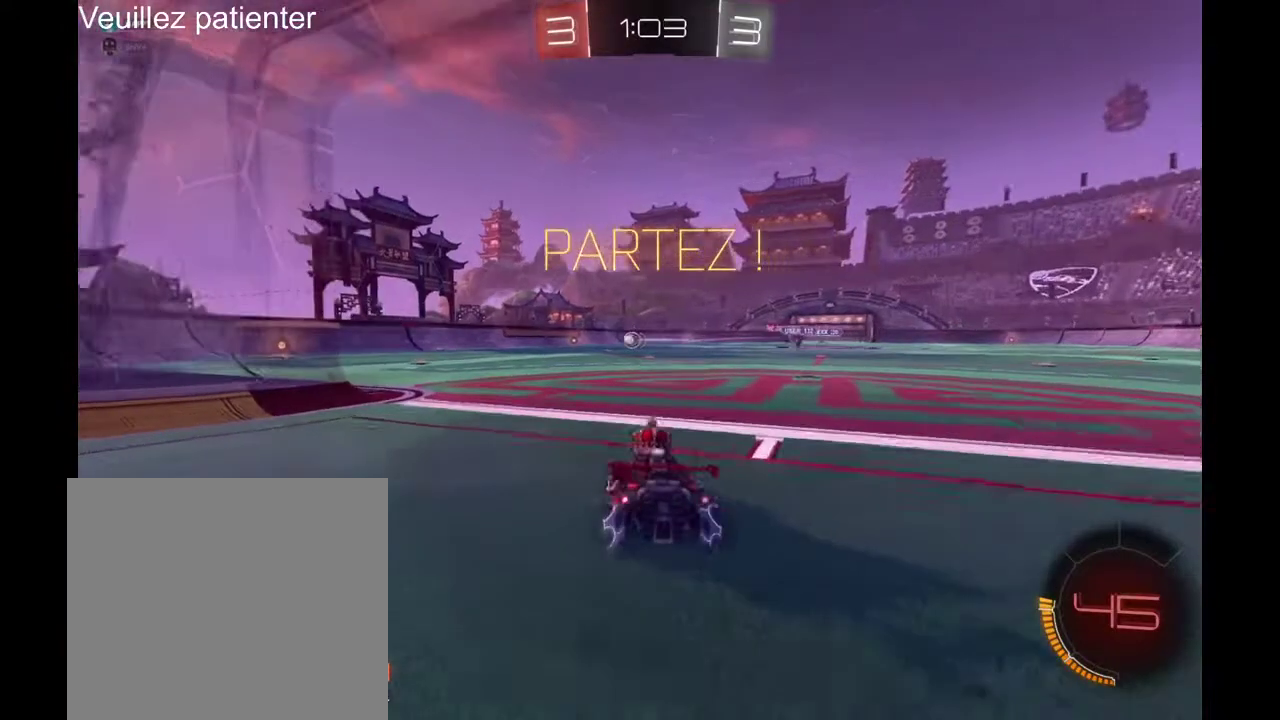
{"buttons": [], "left_stick": "center", "right_stick": "center", "events": [[267, "left_stick", "left"], [433, "left_stick", "center"]]}
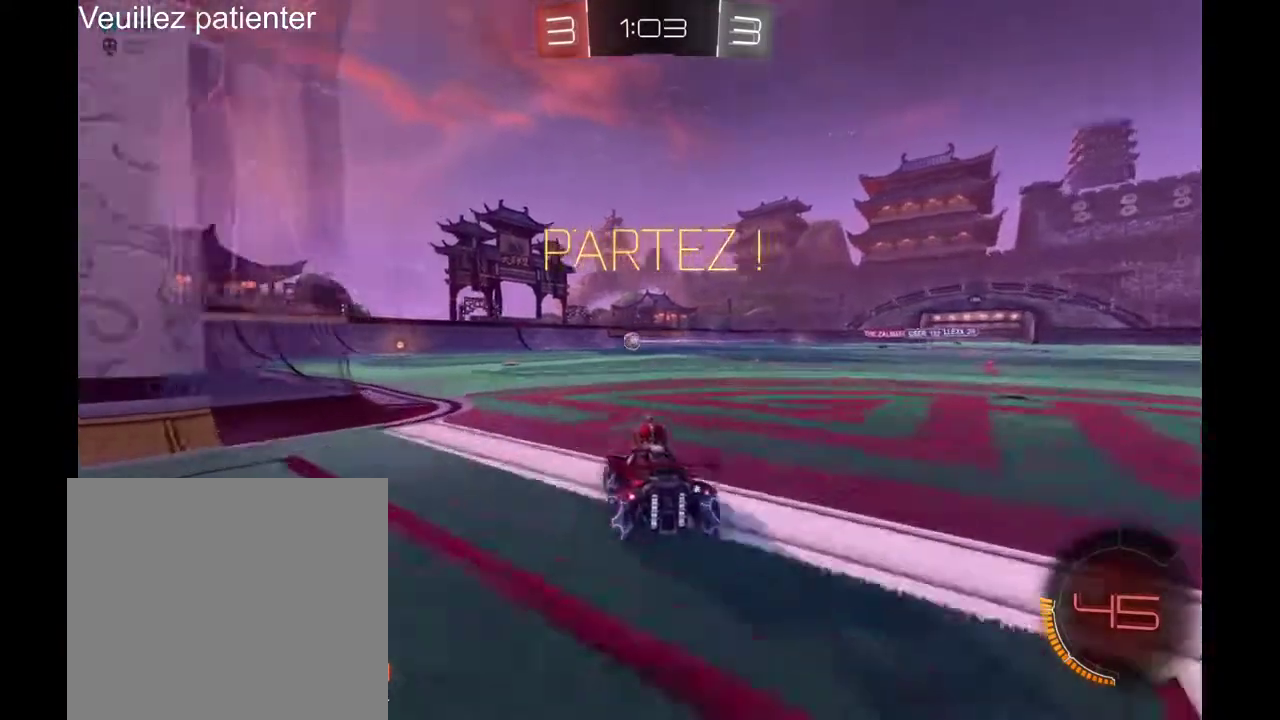
{"buttons": [], "left_stick": "center", "right_stick": "center", "events": [[267, "left_stick", "left"], [367, "left_stick", "center"]]}
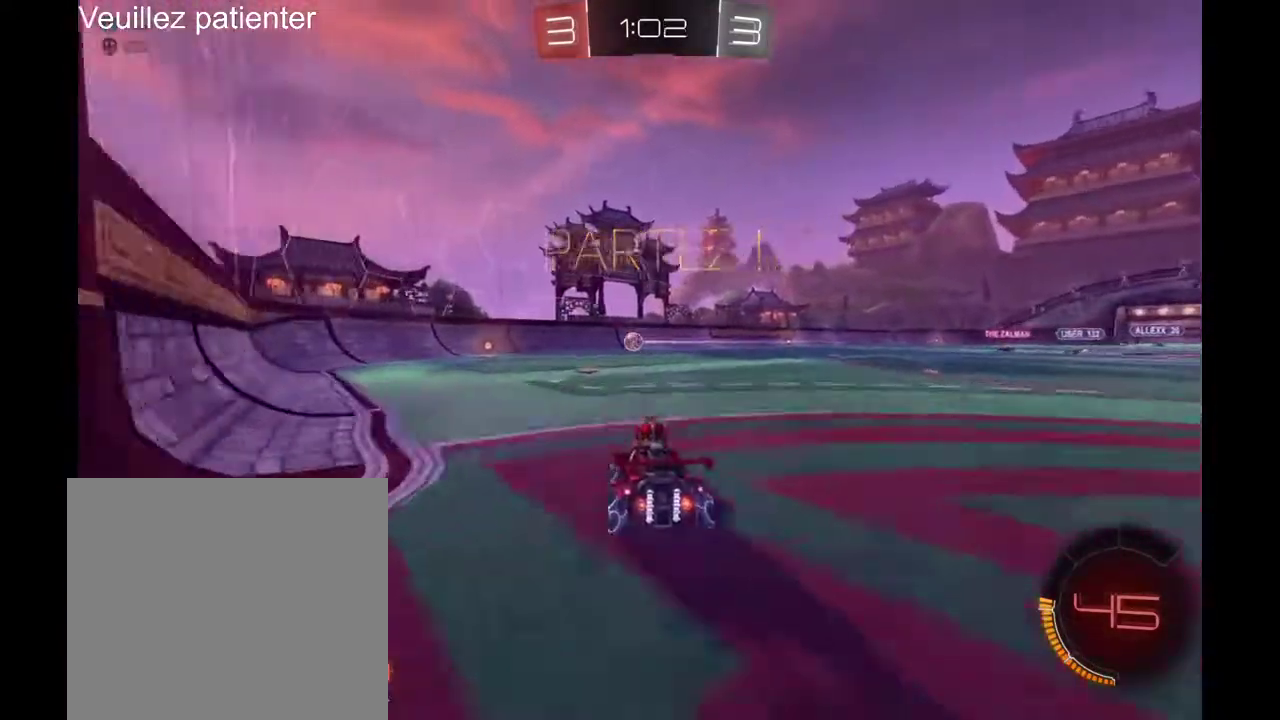
{"buttons": [], "left_stick": "center", "right_stick": "center", "events": []}
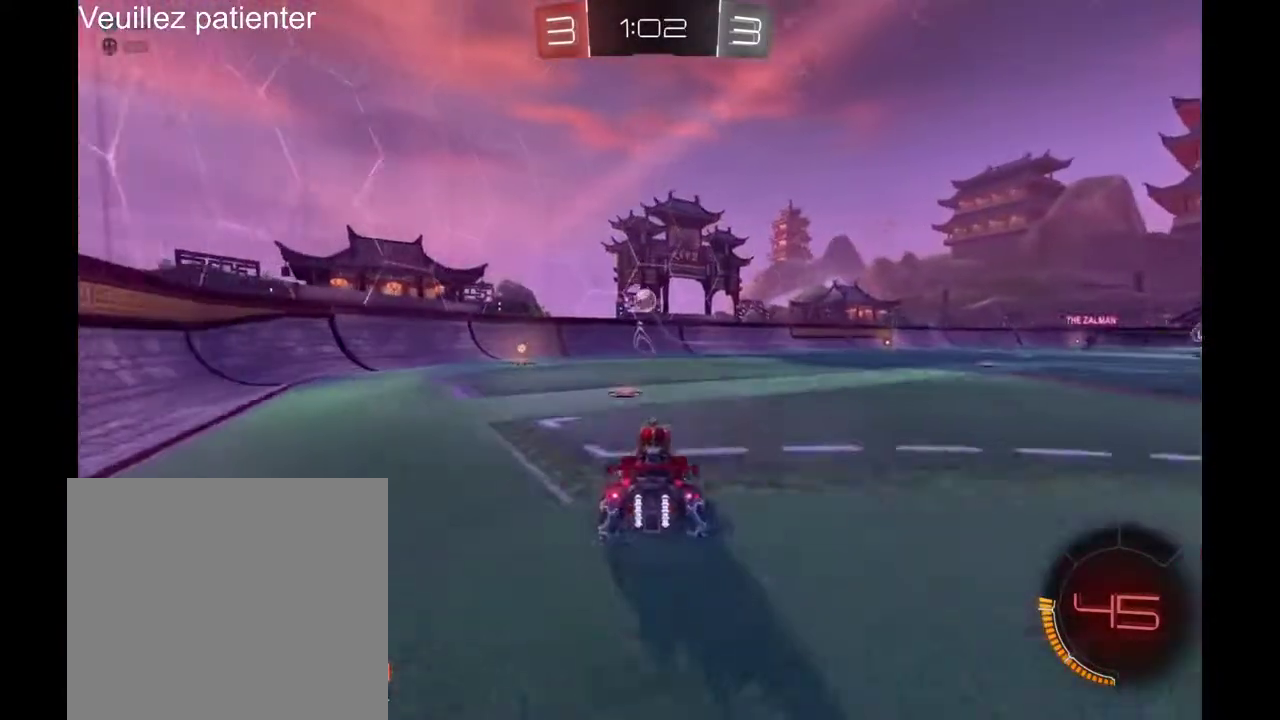
{"buttons": [], "left_stick": "center", "right_stick": "center", "events": [[133, "left_stick", "left"], [267, "left_stick", "center"]]}
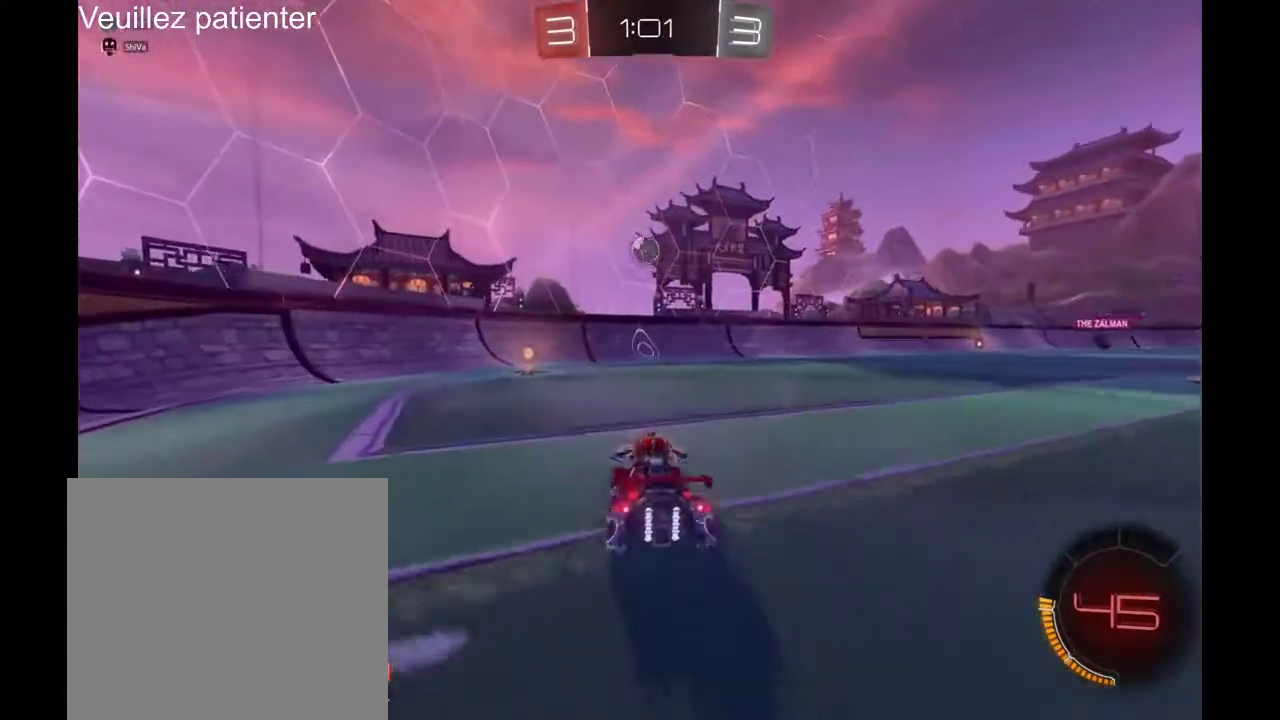
{"buttons": [], "left_stick": "center", "right_stick": "center", "events": [[200, "left_stick", "left"], [500, "left_stick", "center"]]}
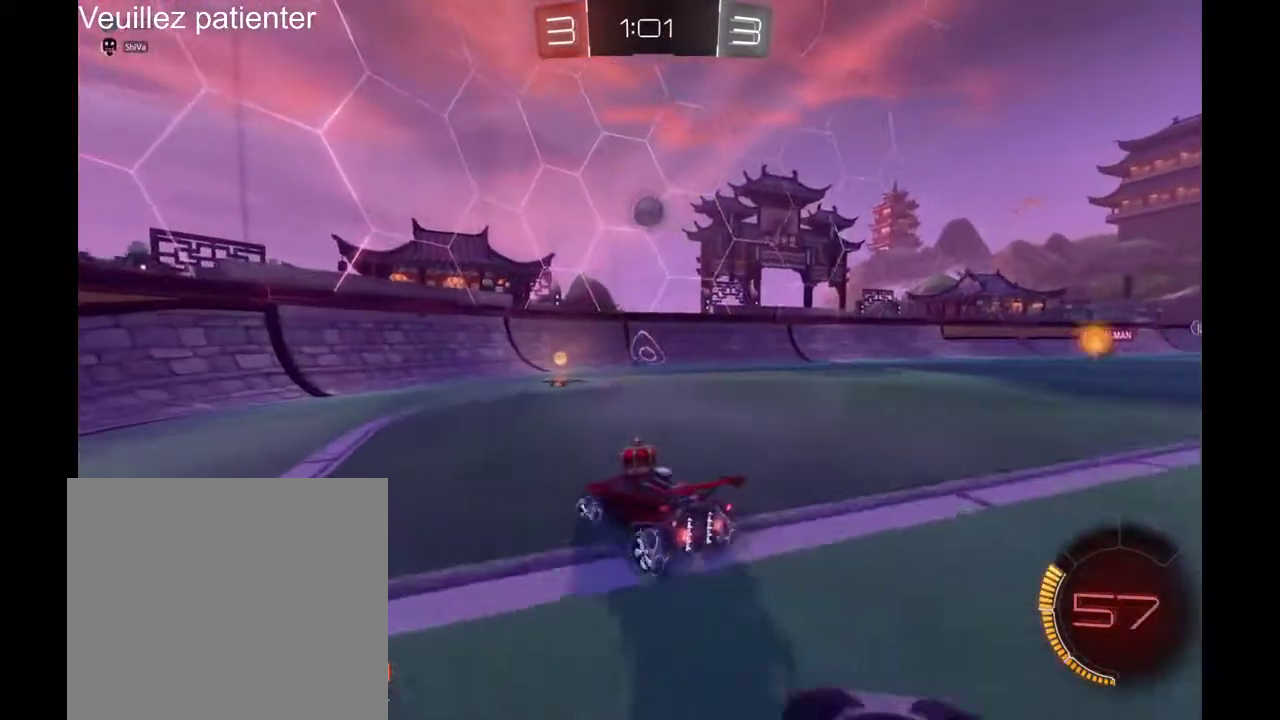
{"buttons": [], "left_stick": "center", "right_stick": "center", "events": []}
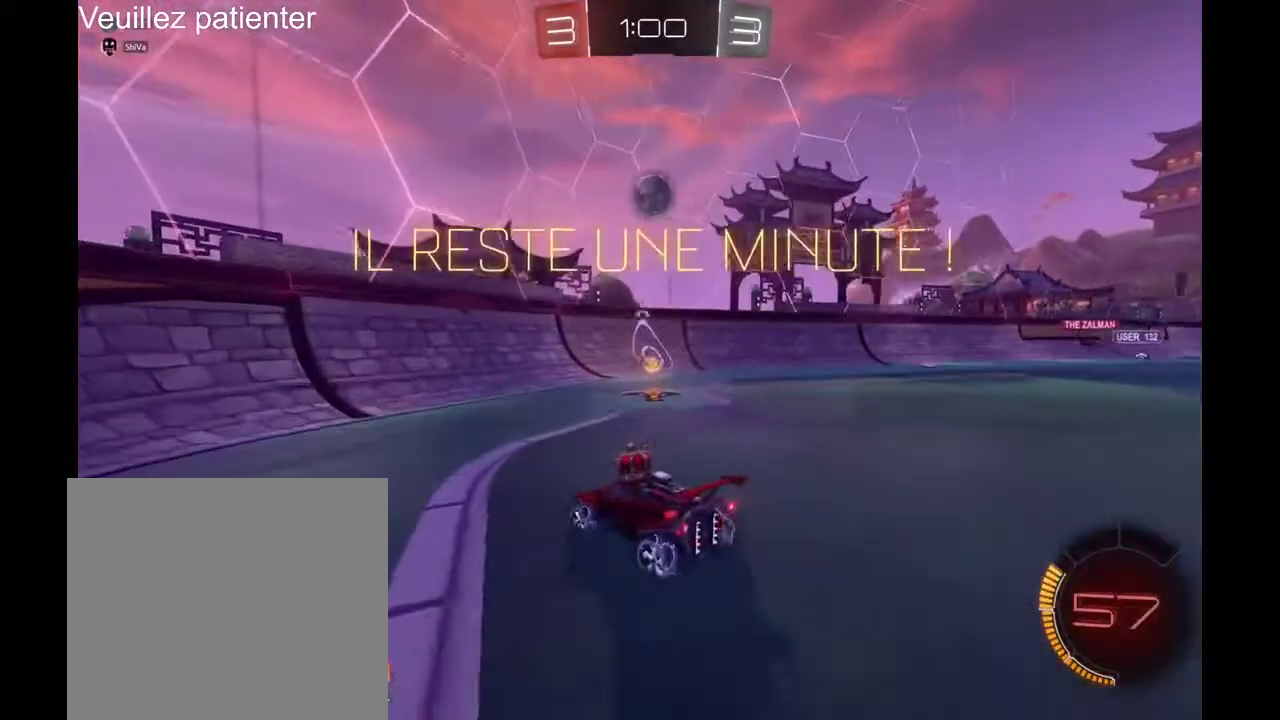
{"buttons": [], "left_stick": "center", "right_stick": "center", "events": [[200, "left_stick", "right"], [367, "left_stick", "center"]]}
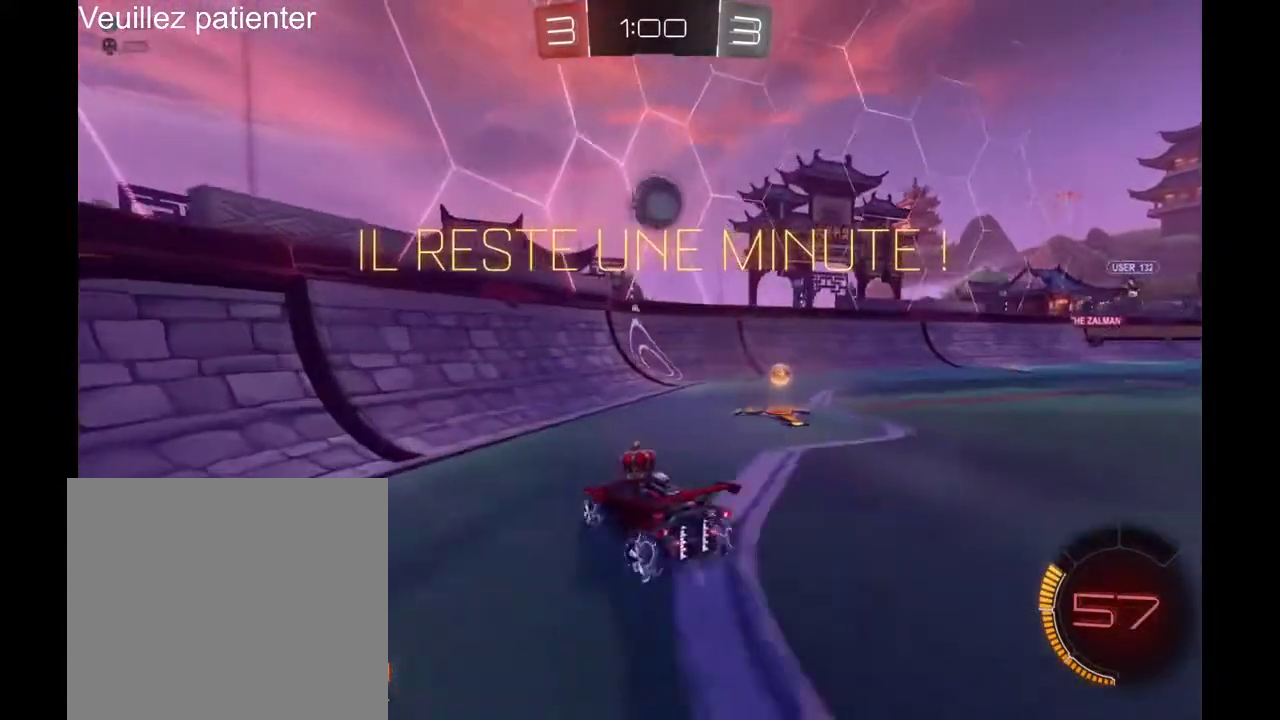
{"buttons": [], "left_stick": "up-right", "right_stick": "center", "events": [[100, "left_stick", "right"], [433, "left_stick", "up-right"]]}
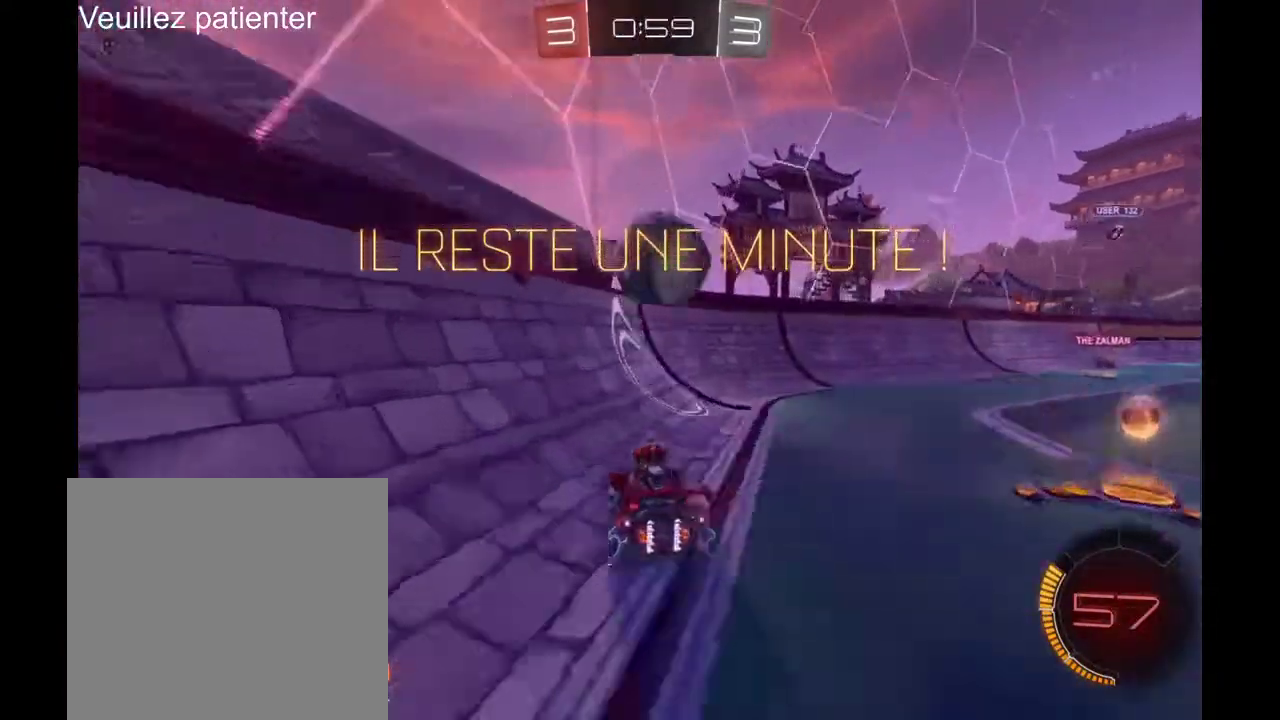
{"buttons": [], "left_stick": "center", "right_stick": "center", "events": [[33, "A", "down"], [33, "left_stick", "up"], [133, "A", "up"], [200, "A", "down"], [300, "A", "up"], [300, "left_stick", "center"]]}
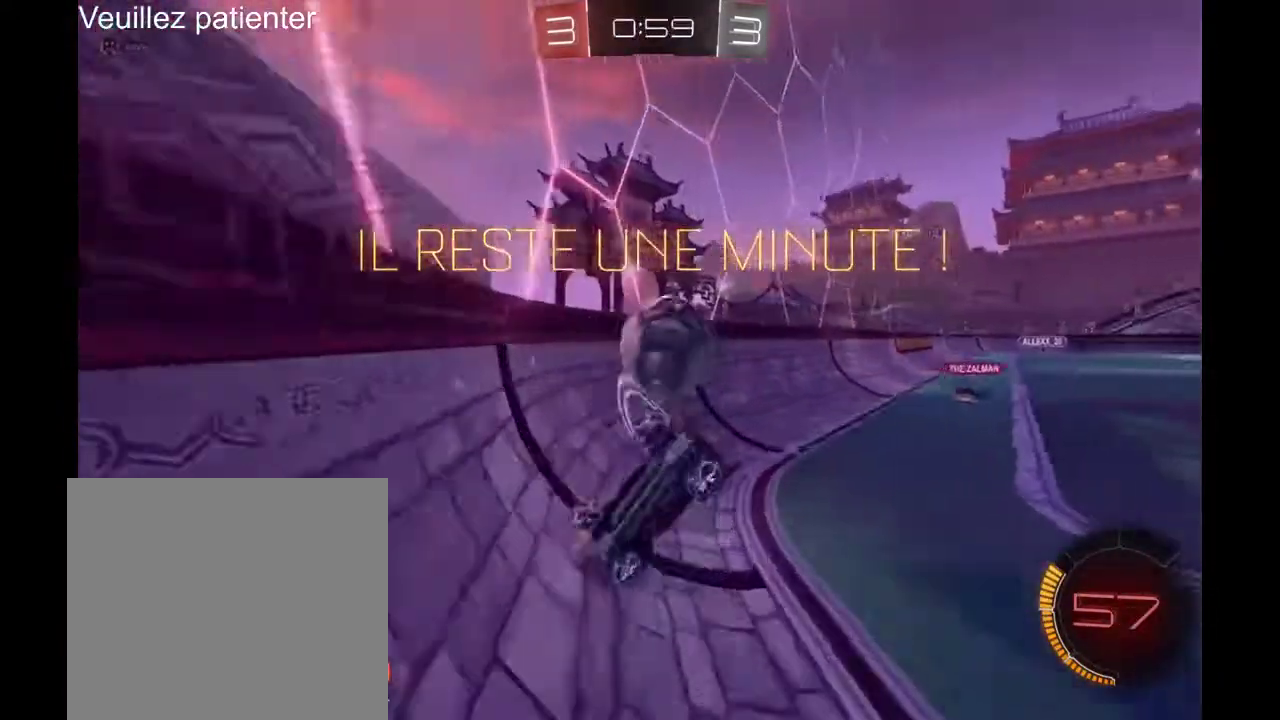
{"buttons": [], "left_stick": "center", "right_stick": "center", "events": []}
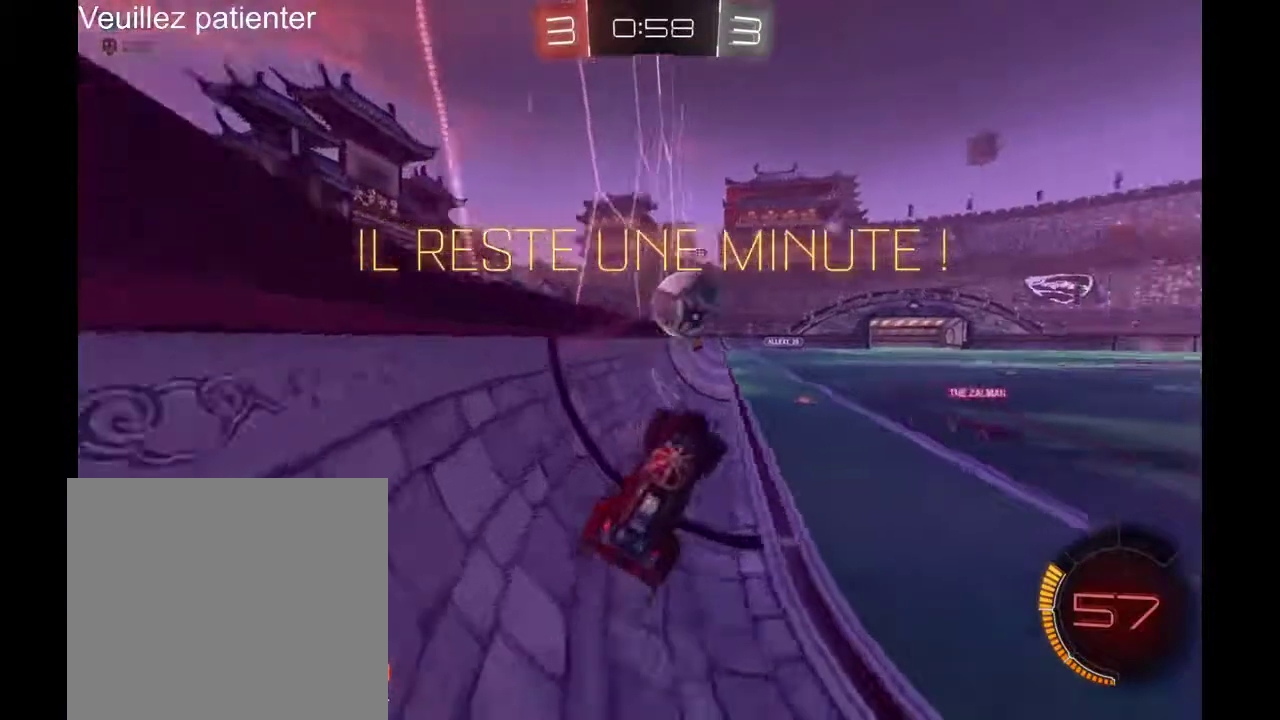
{"buttons": [], "left_stick": "center", "right_stick": "center", "events": [[33, "left_stick", "right"], [300, "left_stick", "center"]]}
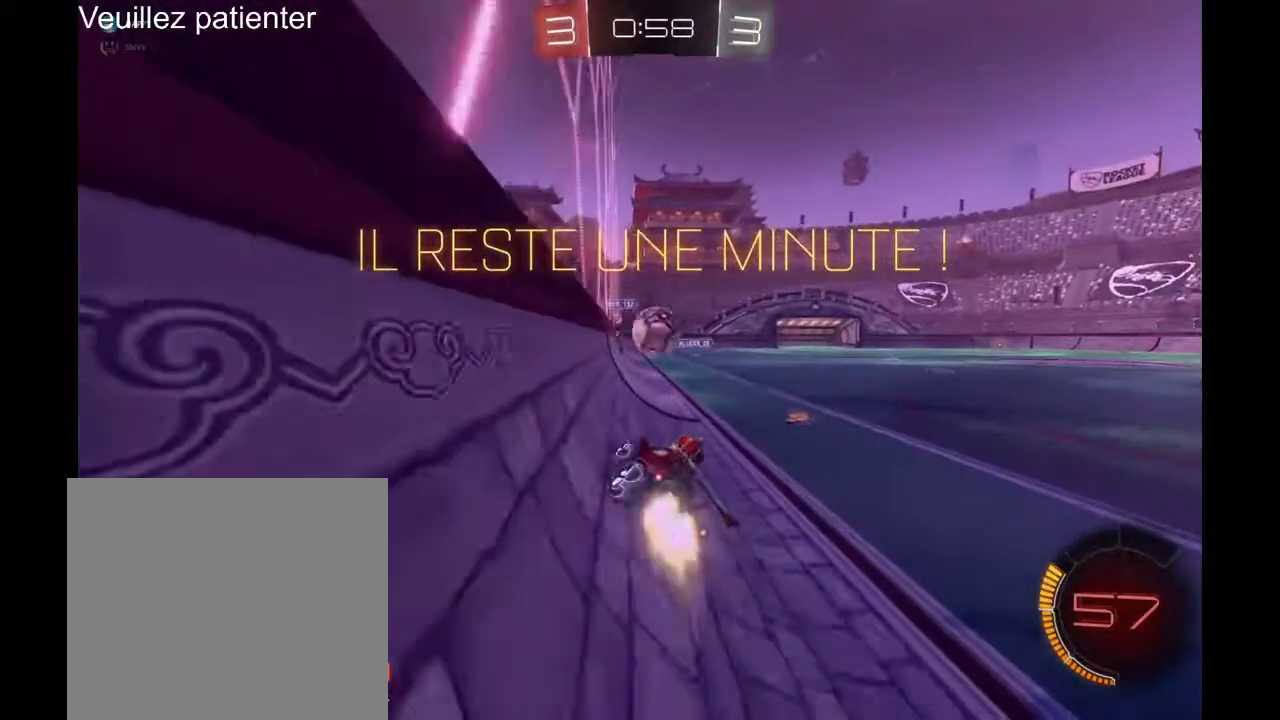
{"buttons": [], "left_stick": "right", "right_stick": "center", "events": [[100, "left_stick", "right"]]}
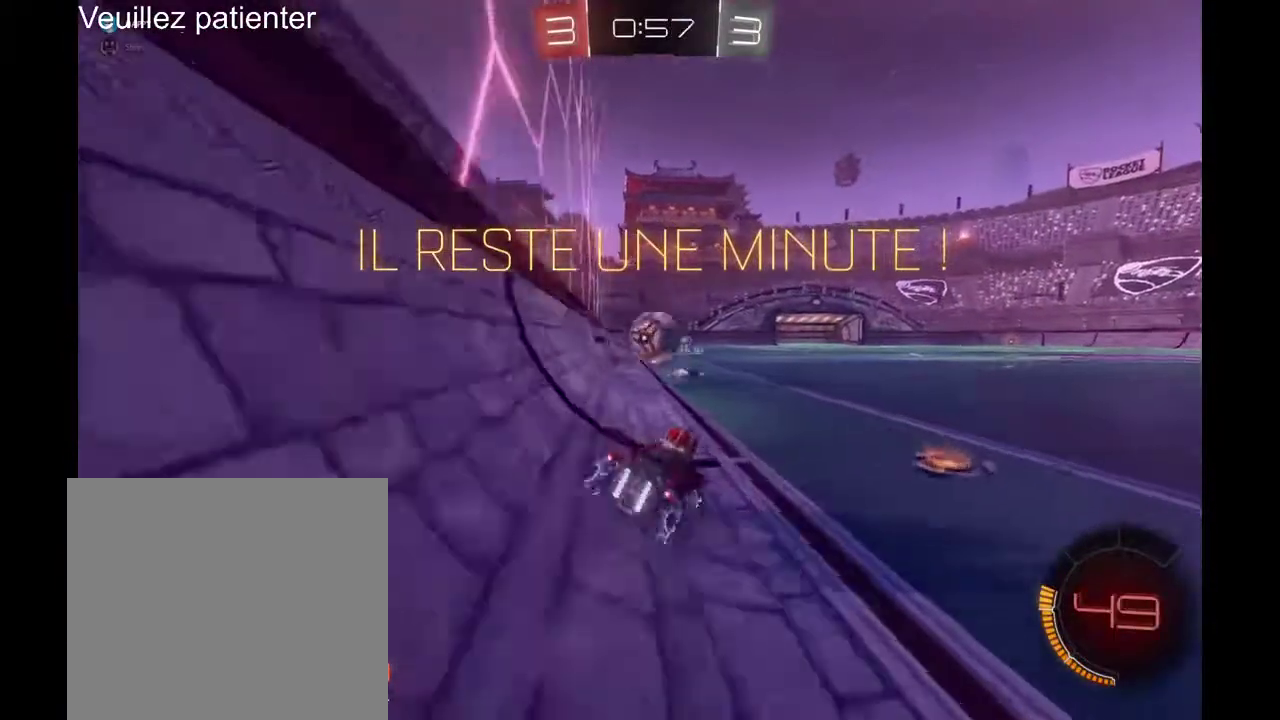
{"buttons": [], "left_stick": "right", "right_stick": "center", "events": [[67, "left_stick", "center"], [167, "left_stick", "left"], [400, "left_stick", "center"], [467, "left_stick", "right"]]}
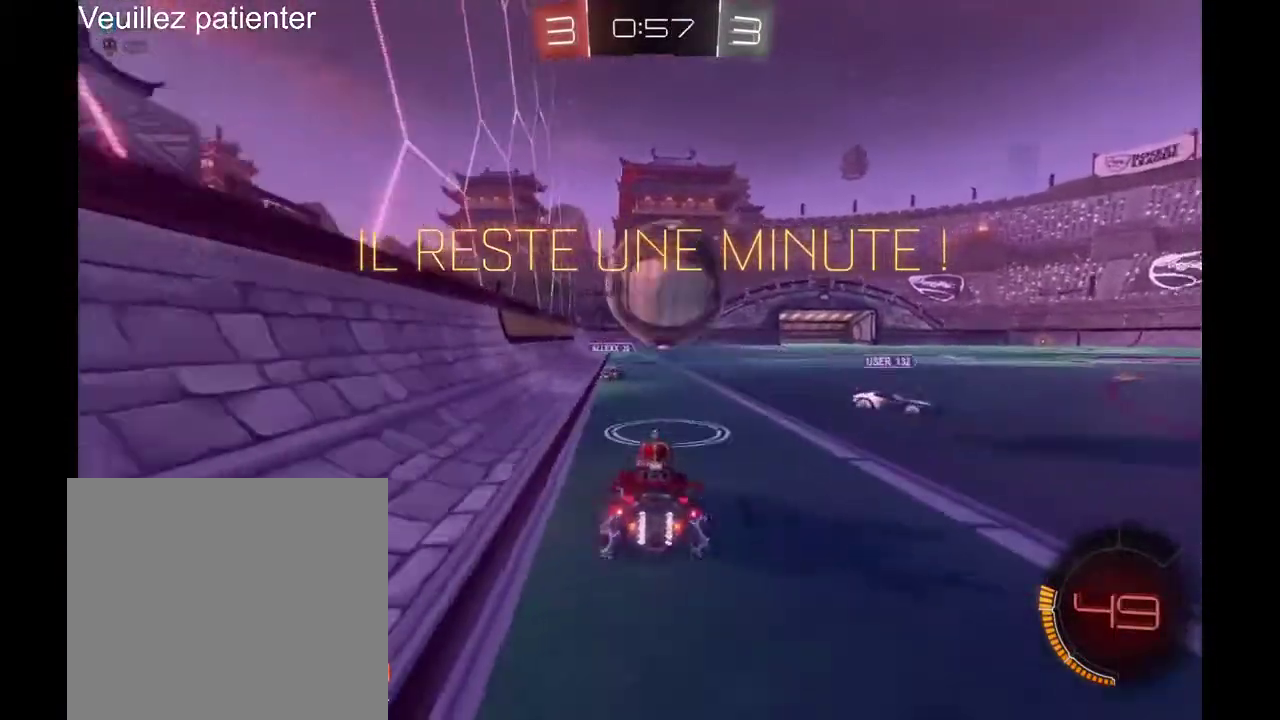
{"buttons": [], "left_stick": "center", "right_stick": "center", "events": [[167, "A", "down"], [367, "A", "up"], [500, "left_stick", "center"]]}
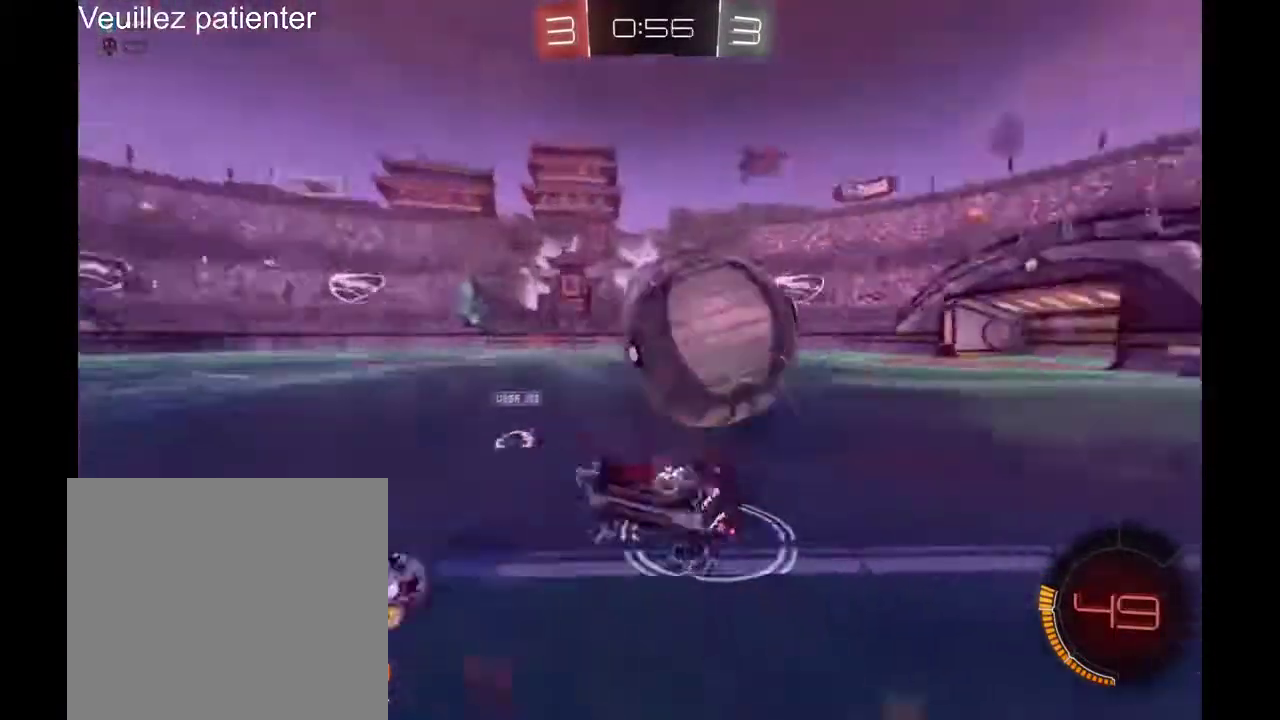
{"buttons": [], "left_stick": "center", "right_stick": "center", "events": []}
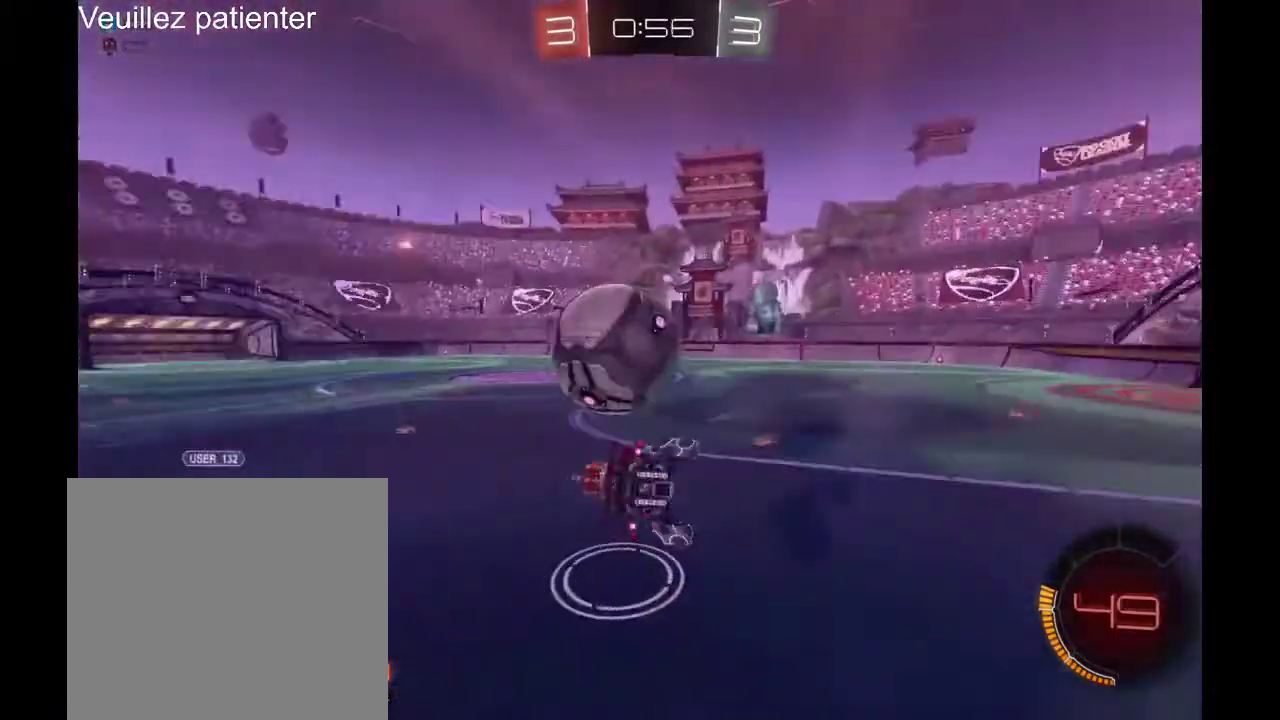
{"buttons": [], "left_stick": "center", "right_stick": "center", "events": []}
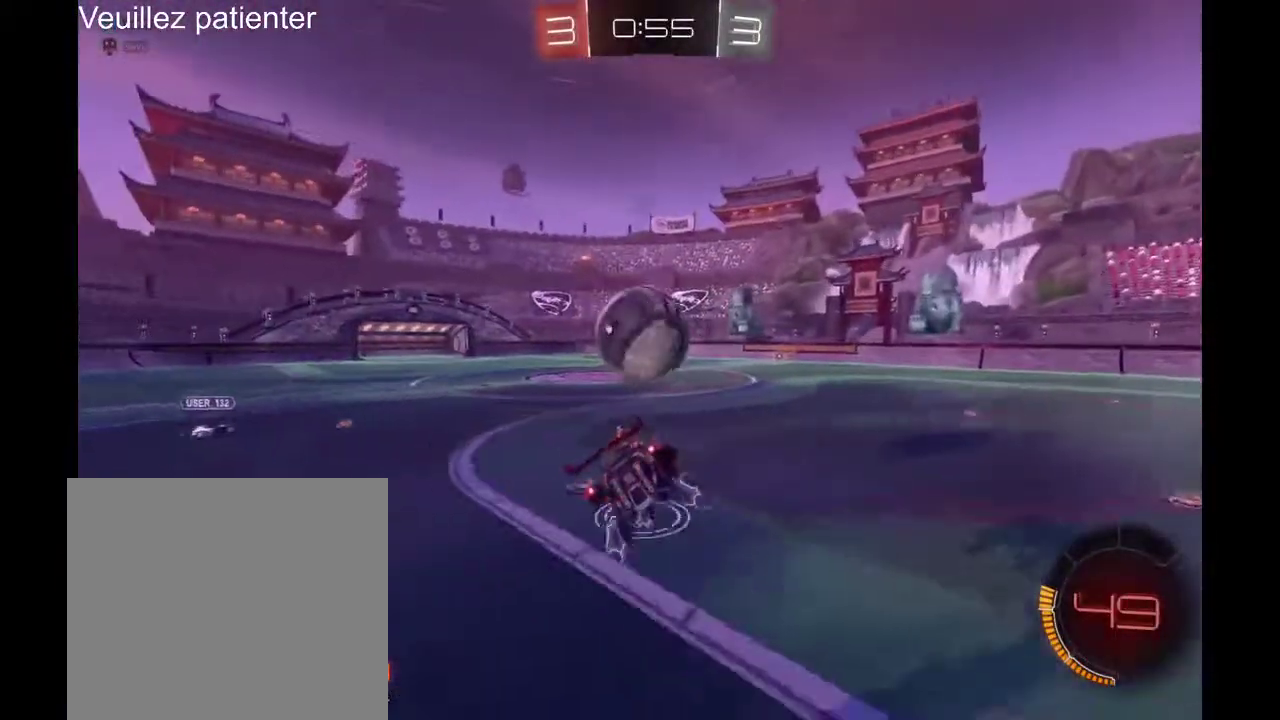
{"buttons": [], "left_stick": "right", "right_stick": "center", "events": [[300, "left_stick", "right"]]}
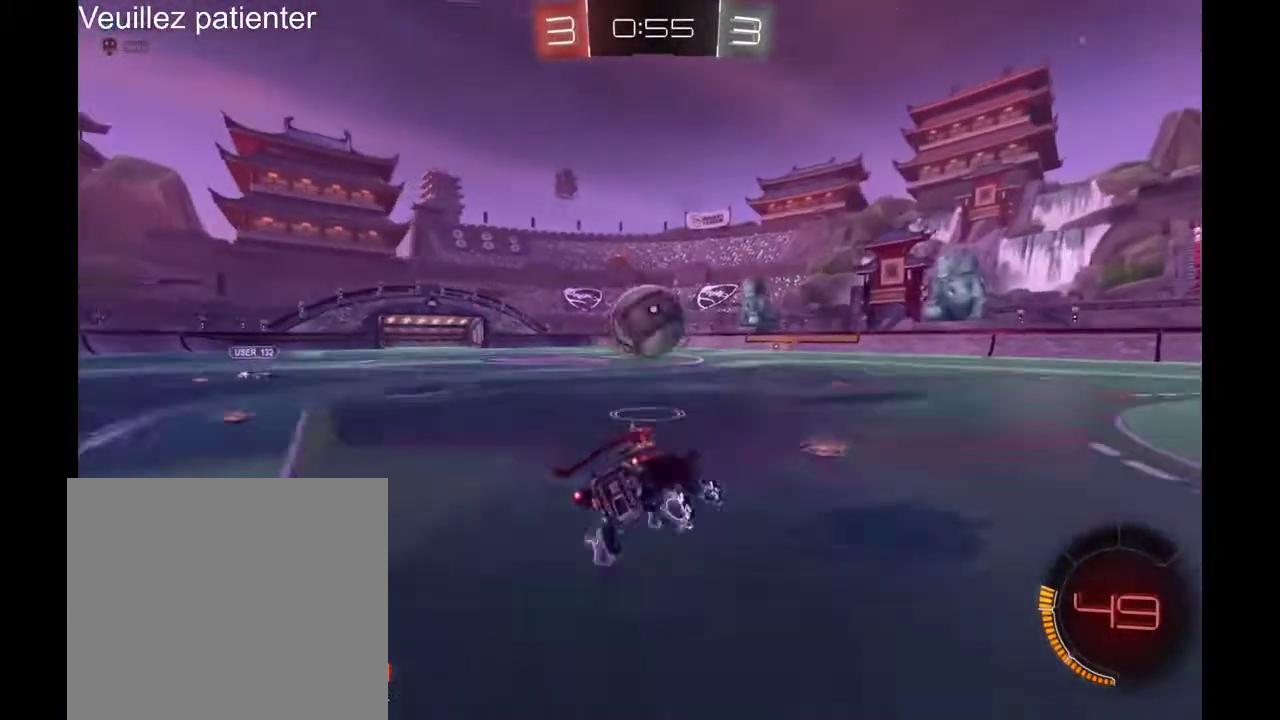
{"buttons": [], "left_stick": "center", "right_stick": "center", "events": [[500, "left_stick", "center"]]}
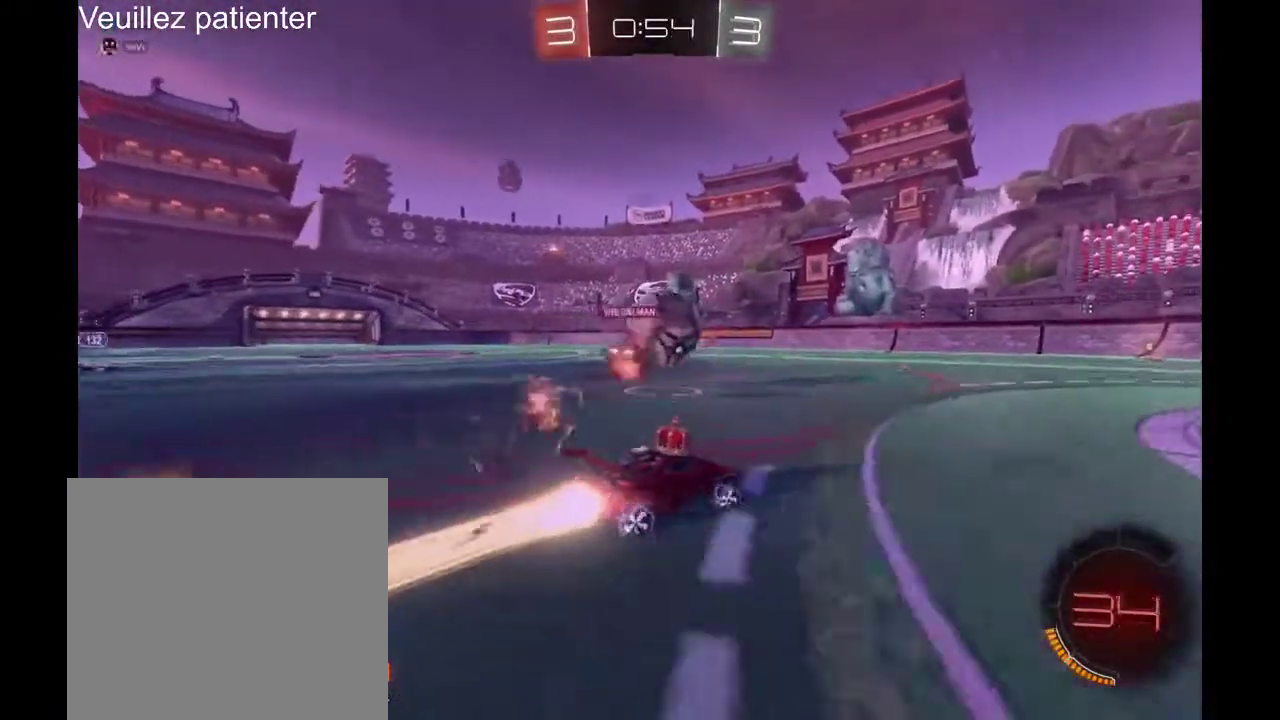
{"buttons": [], "left_stick": "center", "right_stick": "center", "events": [[233, "left_stick", "left"], [367, "left_stick", "center"]]}
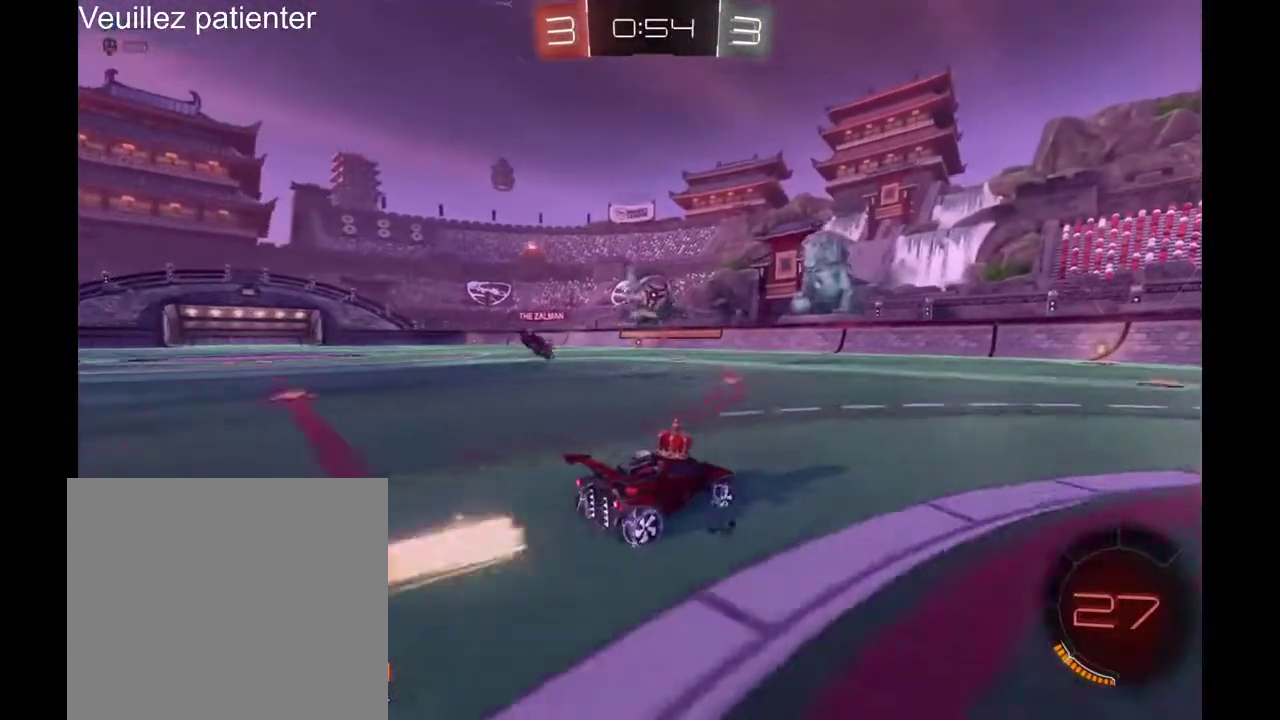
{"buttons": [], "left_stick": "center", "right_stick": "center", "events": [[200, "left_stick", "right"], [333, "Y", "down"], [333, "left_stick", "center"], [400, "Y", "up"]]}
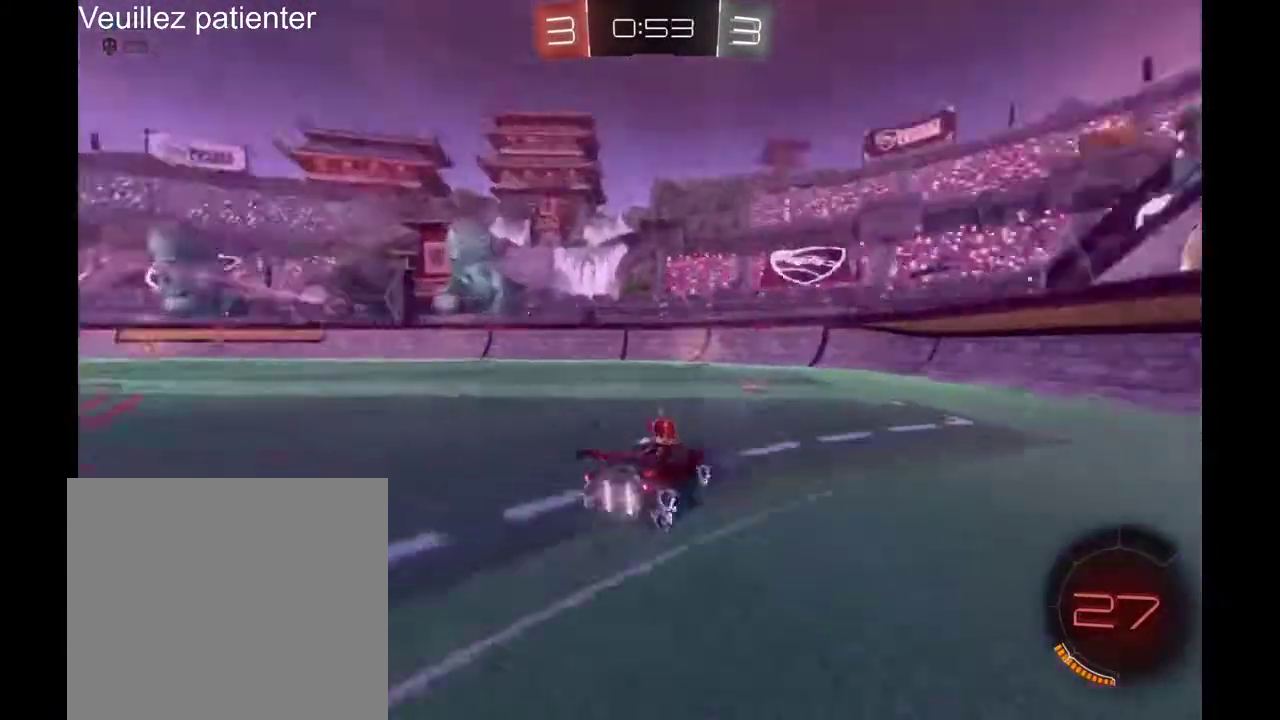
{"buttons": [], "left_stick": "left", "right_stick": "center", "events": [[333, "left_stick", "left"]]}
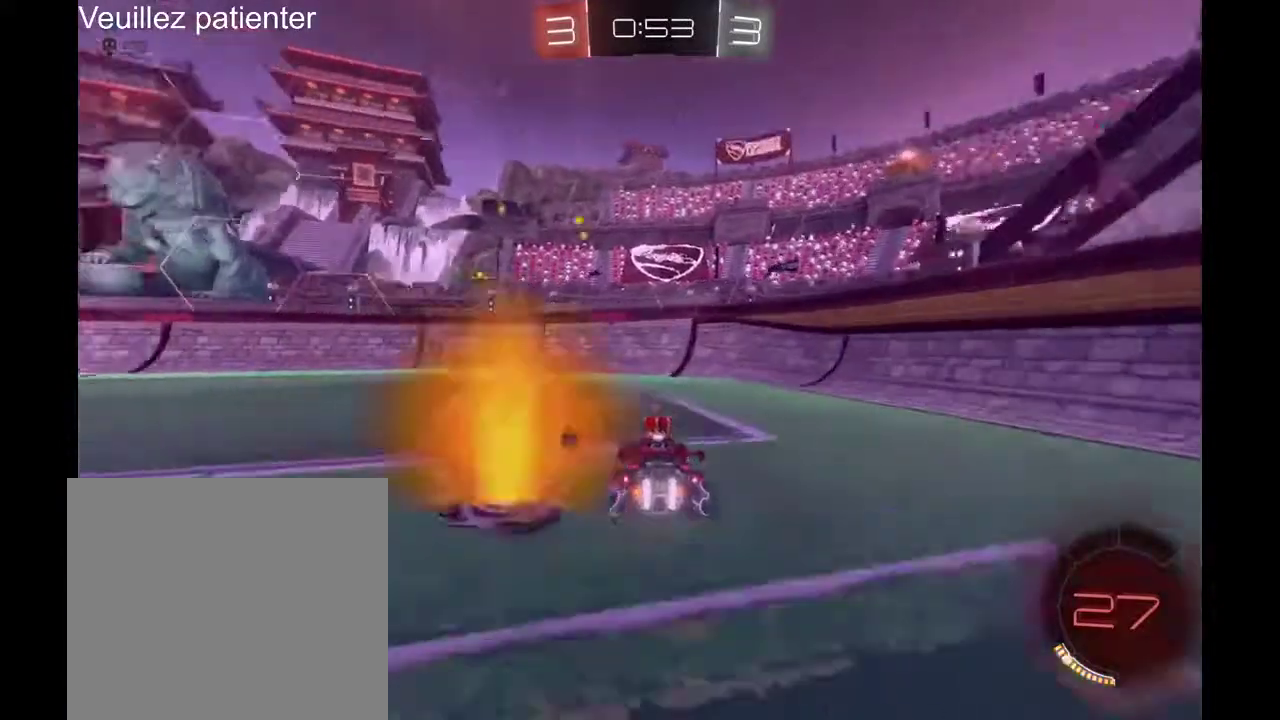
{"buttons": [], "left_stick": "center", "right_stick": "center", "events": [[167, "left_stick", "center"]]}
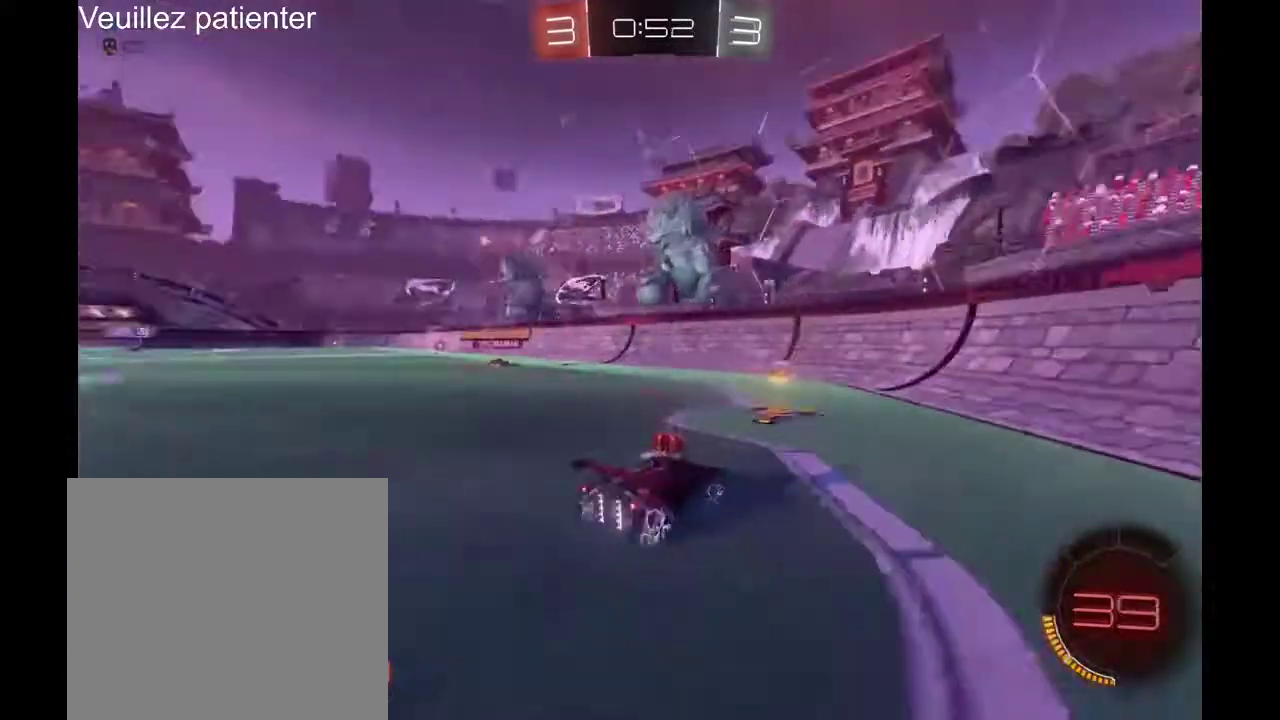
{"buttons": [], "left_stick": "left", "right_stick": "center", "events": [[167, "left_stick", "left"]]}
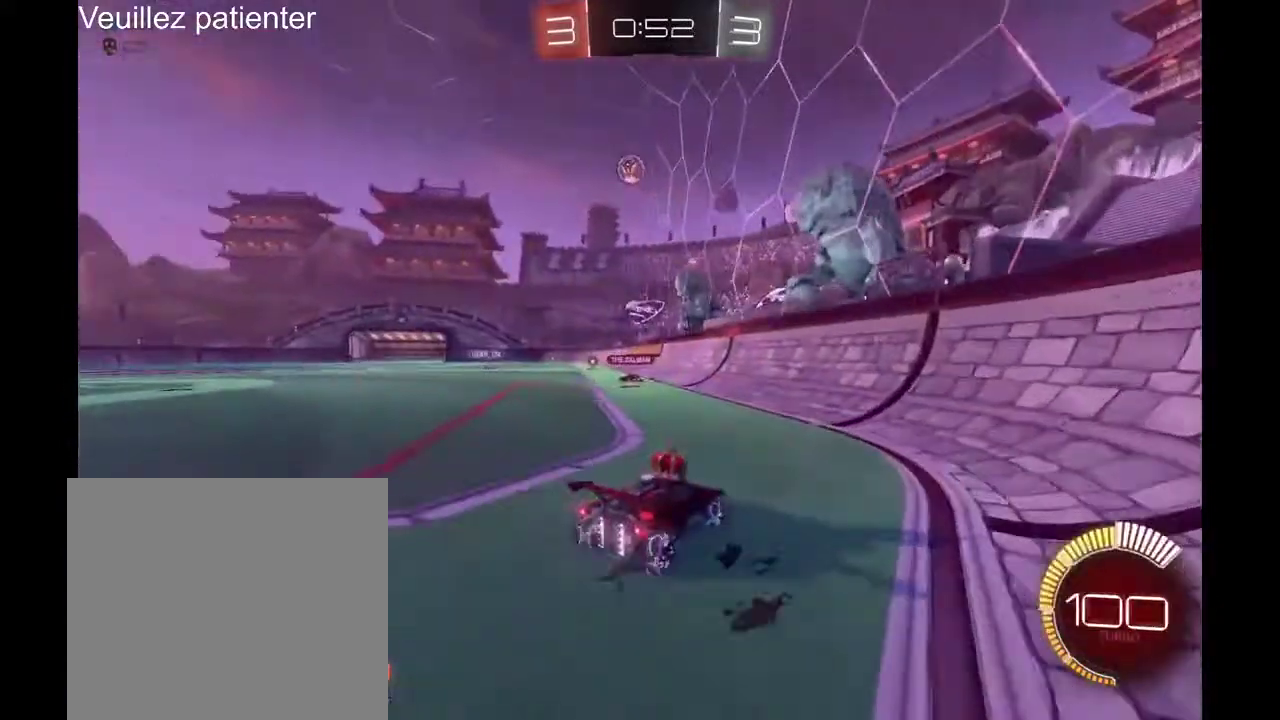
{"buttons": [], "left_stick": "center", "right_stick": "center", "events": [[300, "left_stick", "center"]]}
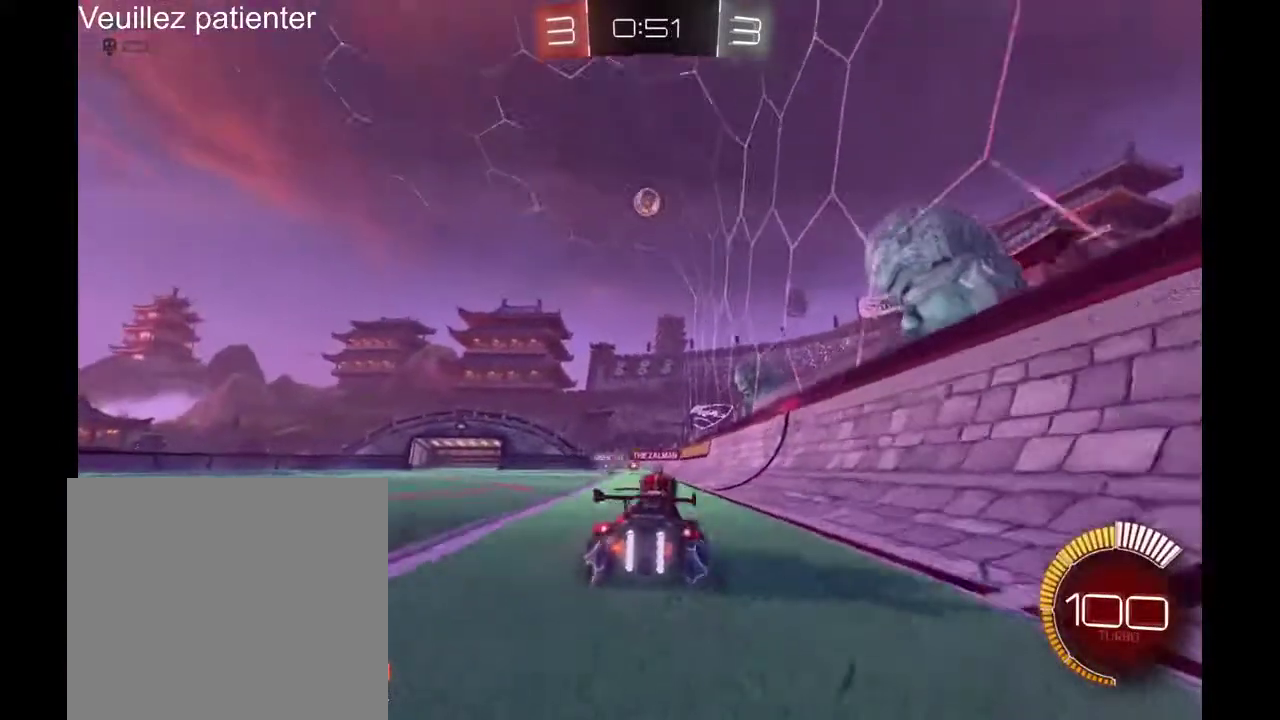
{"buttons": [], "left_stick": "left", "right_stick": "center", "events": [[233, "left_stick", "down-left"], [300, "left_stick", "center"], [500, "left_stick", "left"]]}
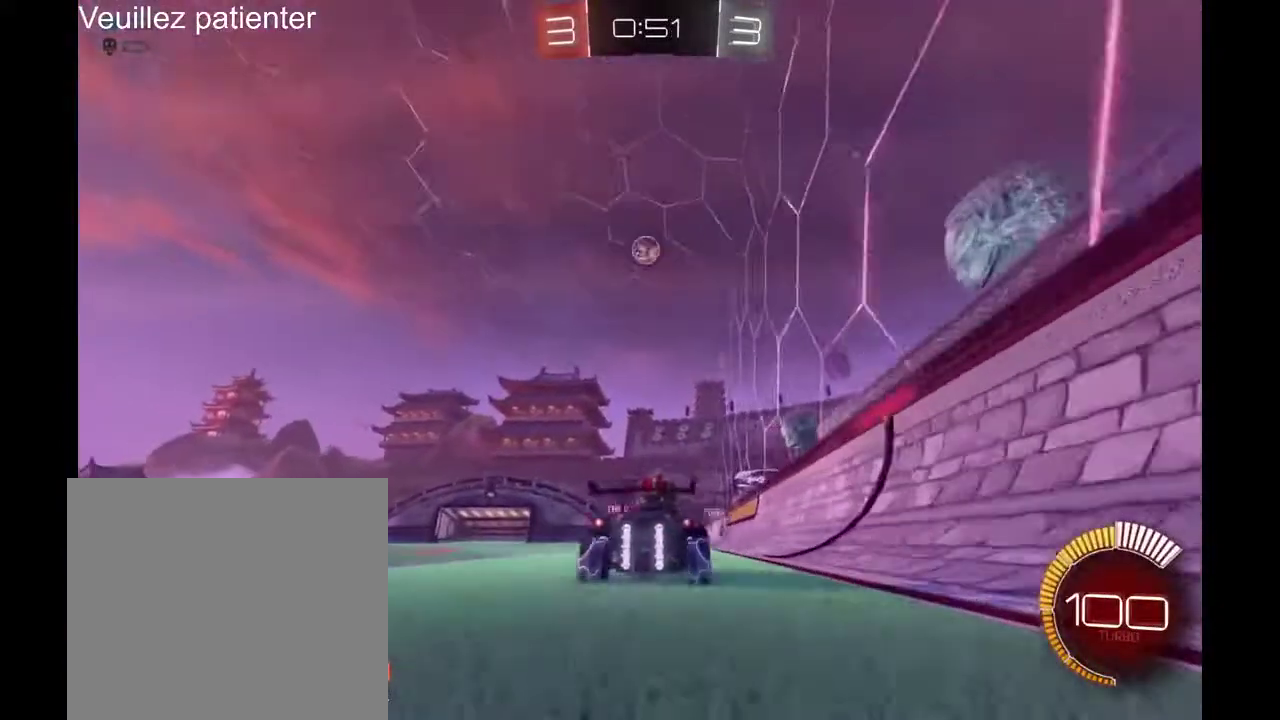
{"buttons": [], "left_stick": "down", "right_stick": "center", "events": [[133, "left_stick", "center"], [400, "A", "down"], [400, "left_stick", "down"], [500, "A", "up"]]}
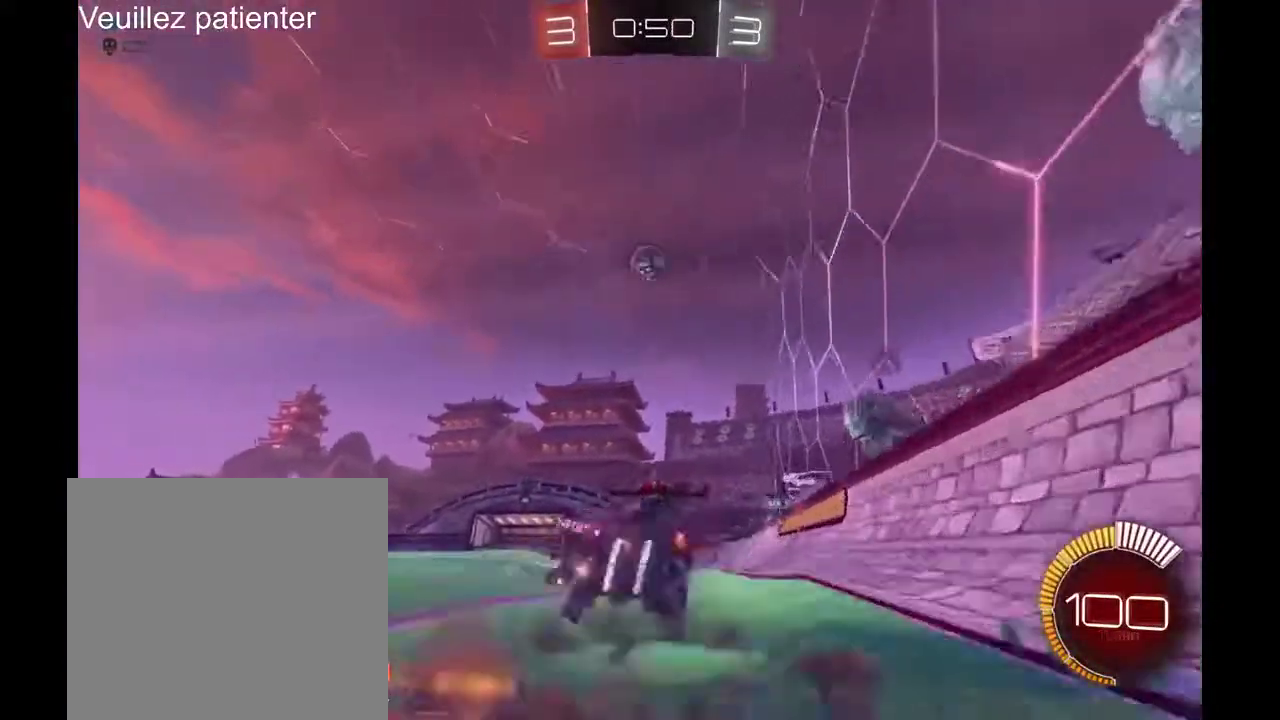
{"buttons": [], "left_stick": "center", "right_stick": "center", "events": [[133, "left_stick", "down-left"], [300, "left_stick", "center"]]}
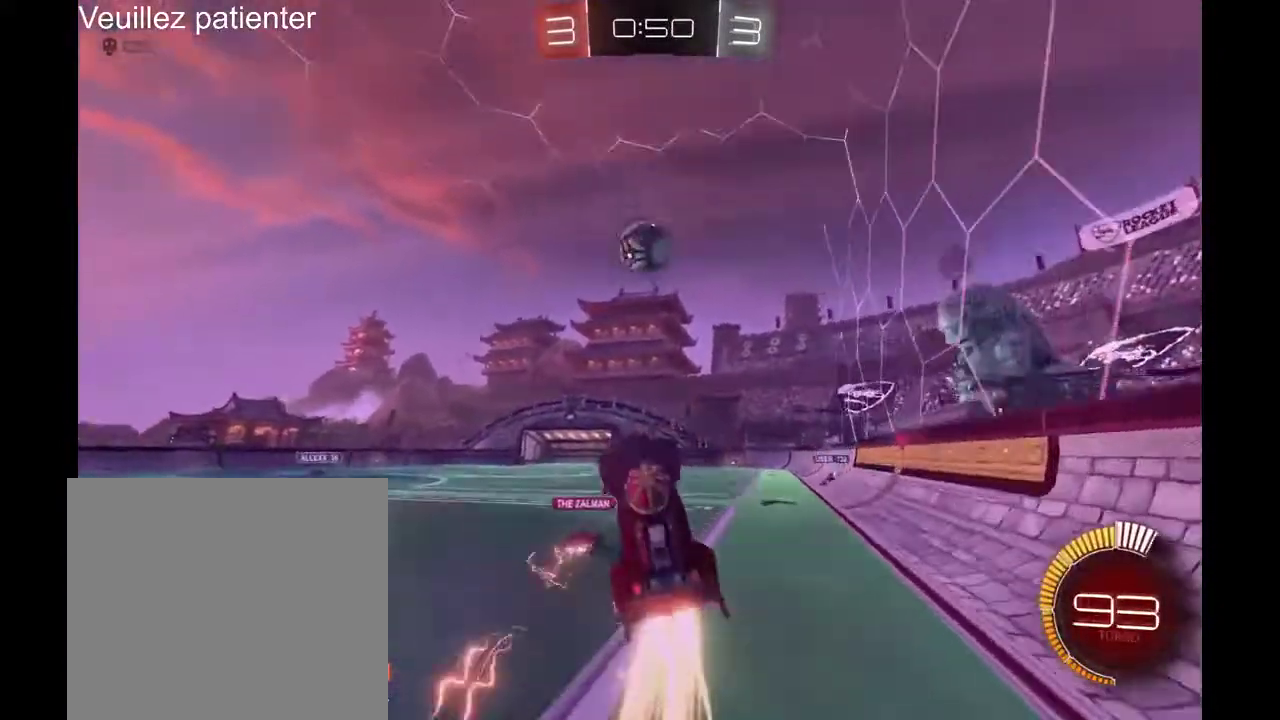
{"buttons": [], "left_stick": "center", "right_stick": "center", "events": []}
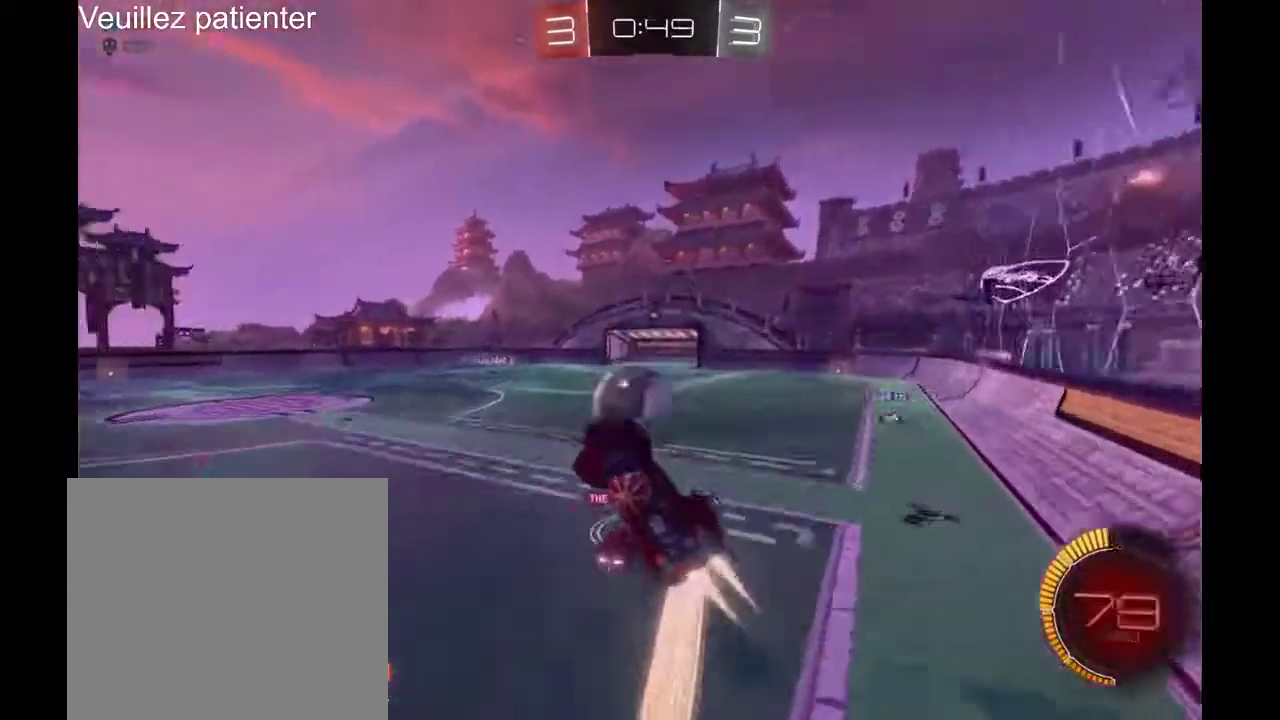
{"buttons": [], "left_stick": "center", "right_stick": "center", "events": []}